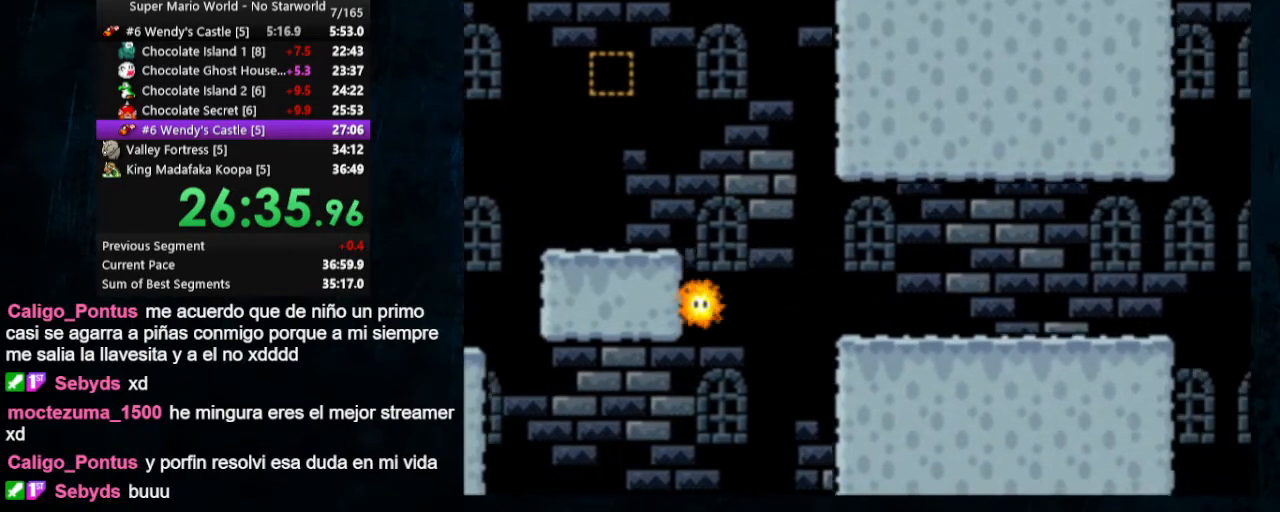
Gameplay with a controller (Nintendo layout); each line is a JSON object with the inputs held at the frame after it (dt_ms = milliseconds from this image to that frame). "events" lists button and stick changes between this image and that frame as [ms after this image, input, new state], when the widget could be followed in between. Not read: L1 L3 R1 R3.
{"dt_ms": 500, "buttons": ["A", "X", "Y", "DPAD_LEFT"], "events": [[67, "DPAD_LEFT", "down"]]}
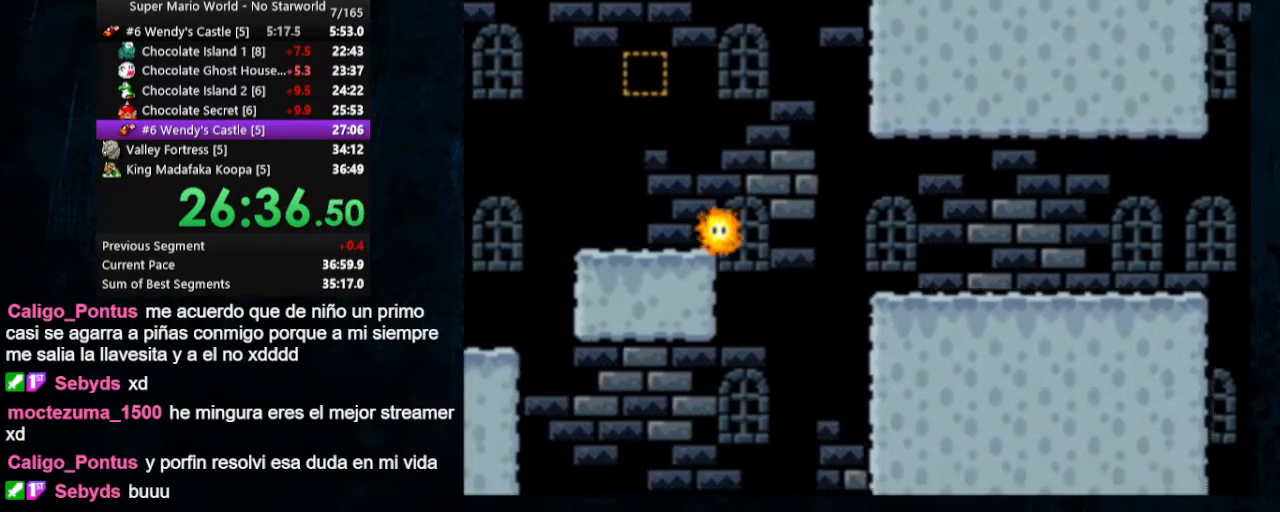
{"dt_ms": 500, "buttons": ["A", "X", "Y", "DPAD_LEFT"], "events": []}
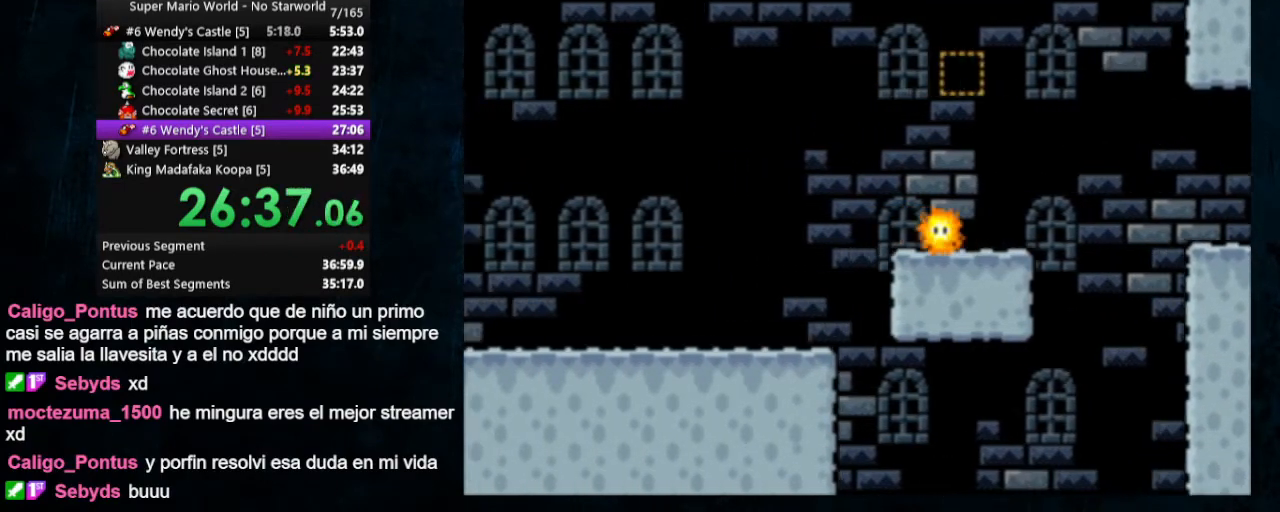
{"dt_ms": 500, "buttons": ["B", "Y", "DPAD_RIGHT"], "events": [[67, "A", "up"], [67, "DPAD_UP", "down"], [133, "DPAD_LEFT", "up"], [133, "DPAD_RIGHT", "down"], [133, "X", "up"], [200, "B", "down"], [200, "DPAD_UP", "up"]]}
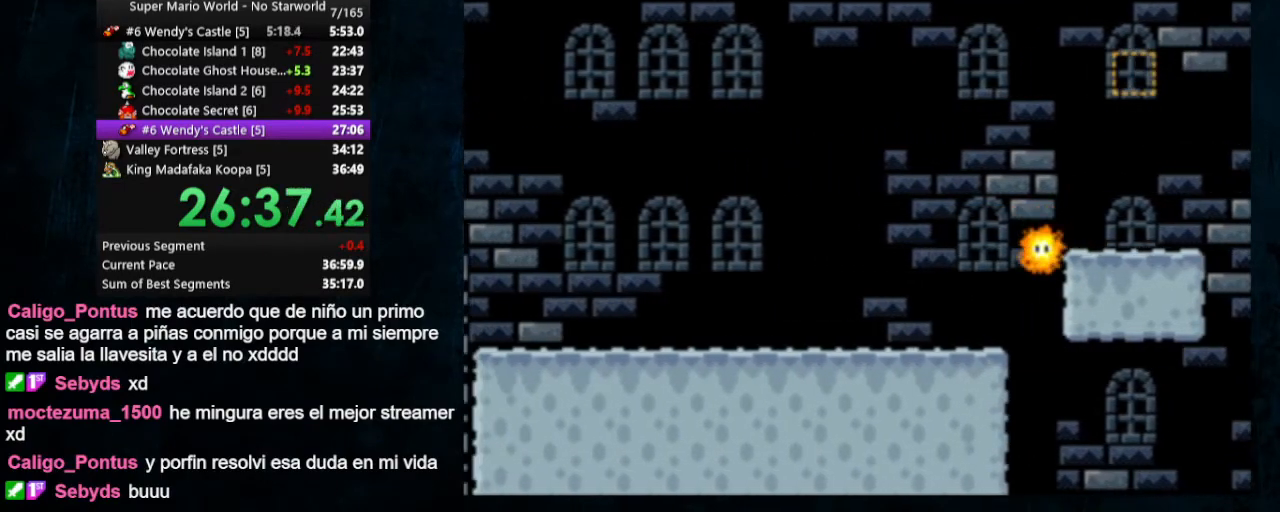
{"dt_ms": 500, "buttons": ["B", "Y", "DPAD_RIGHT"], "events": []}
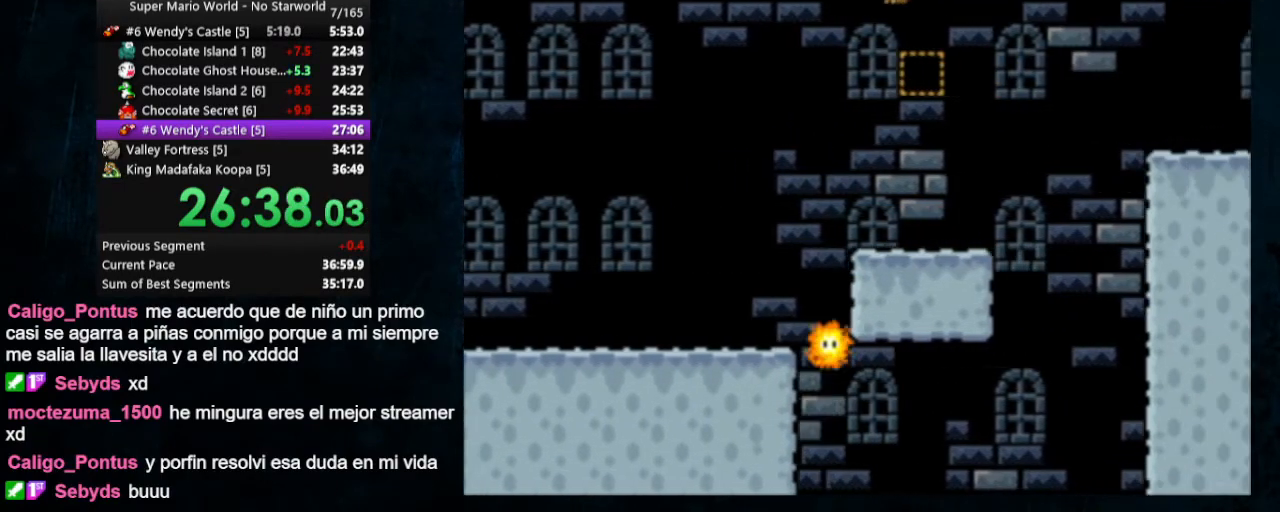
{"dt_ms": 500, "buttons": ["B", "Y", "DPAD_RIGHT"], "events": []}
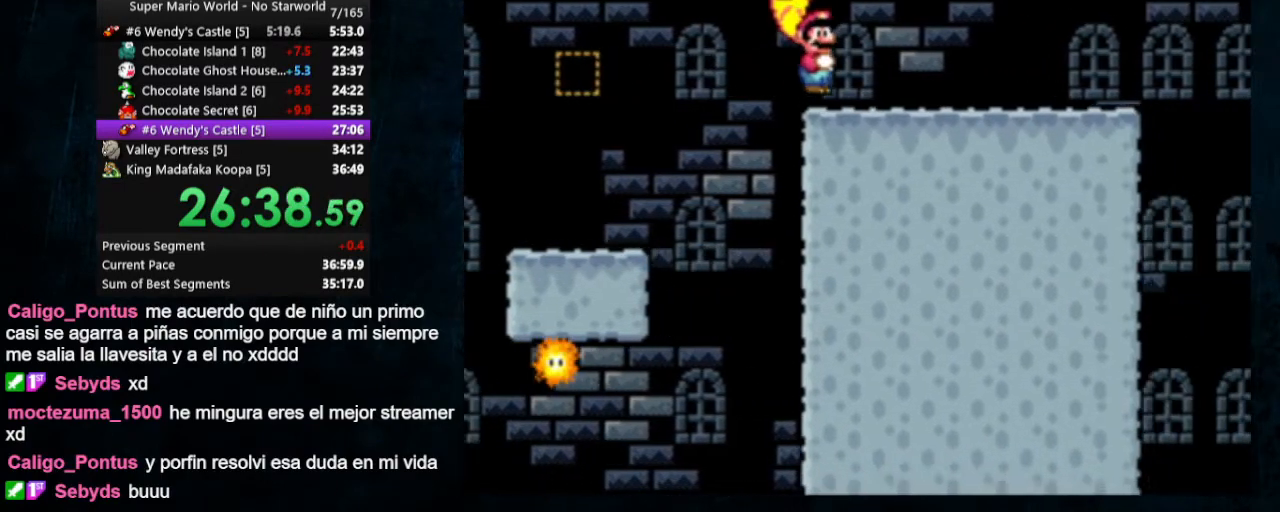
{"dt_ms": 500, "buttons": ["Y", "DPAD_RIGHT"], "events": [[67, "B", "up"], [300, "B", "down"], [500, "B", "up"]]}
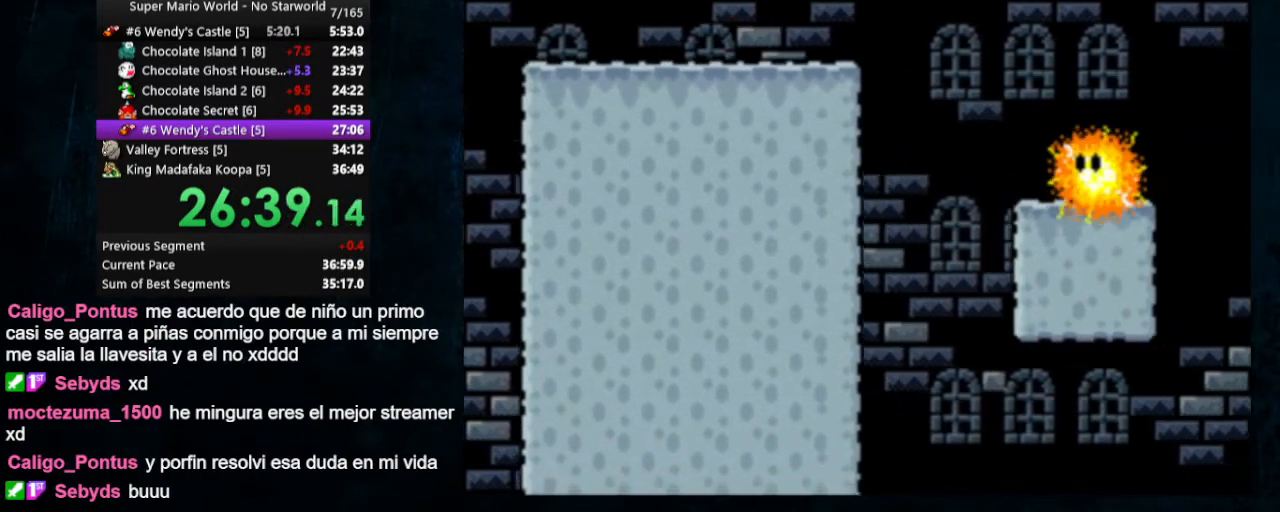
{"dt_ms": 500, "buttons": ["Y", "DPAD_UP", "DPAD_LEFT"]}
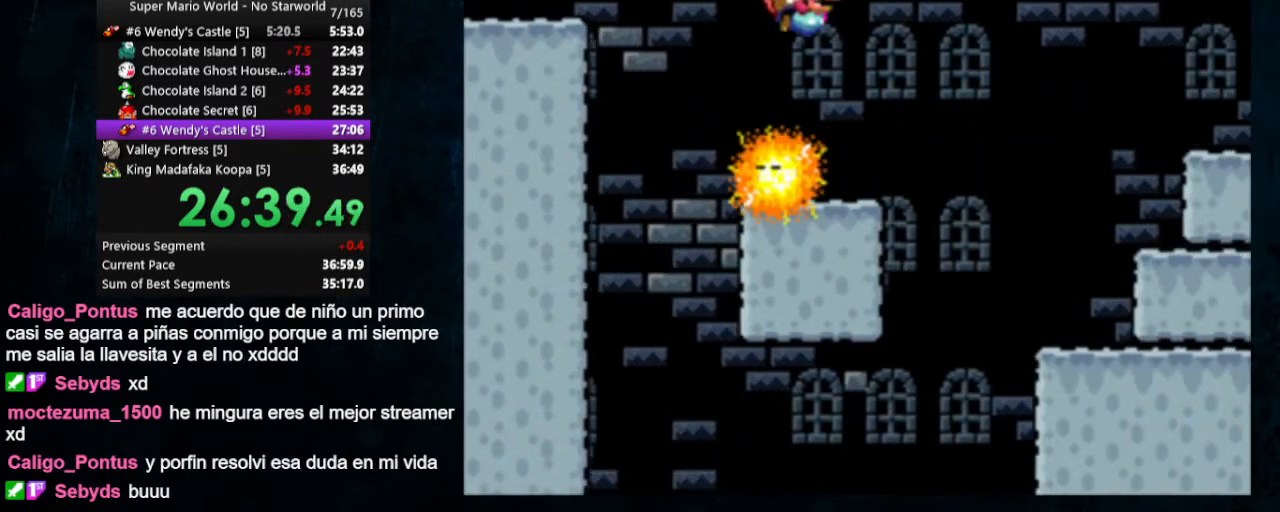
{"dt_ms": 1000, "buttons": ["Y"]}
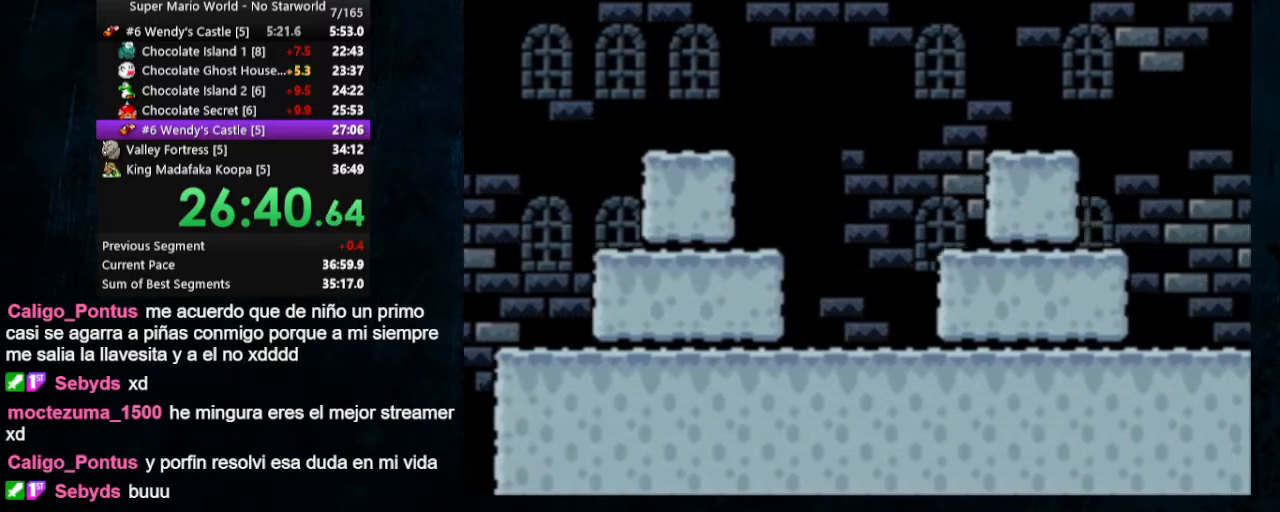
{"dt_ms": 500, "buttons": ["Y"], "events": []}
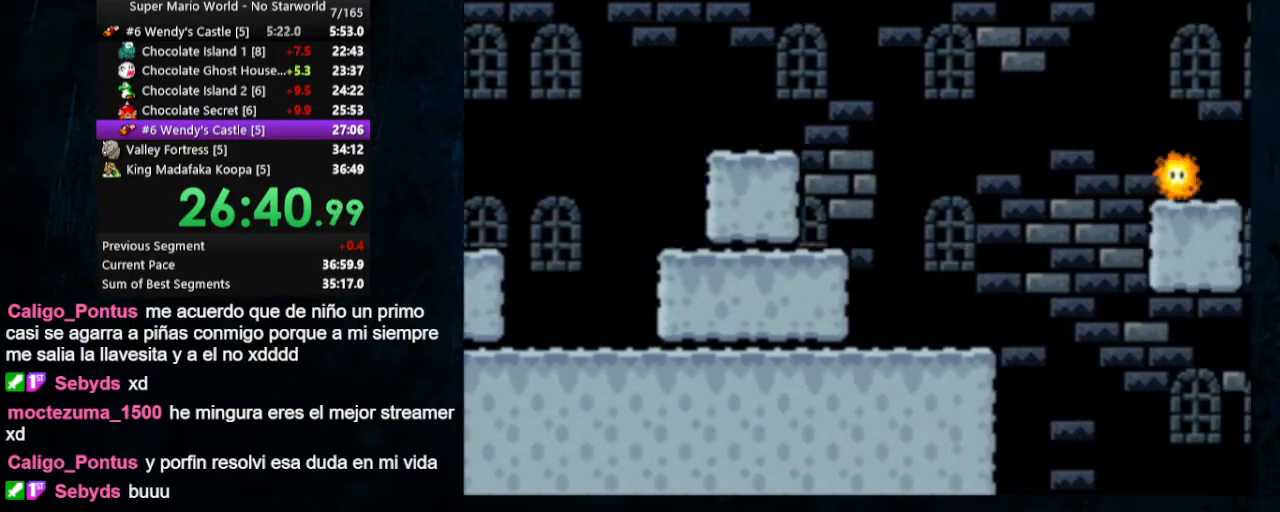
{"dt_ms": 500, "buttons": ["Y"], "events": [[33, "DPAD_LEFT", "down"], [467, "DPAD_LEFT", "up"]]}
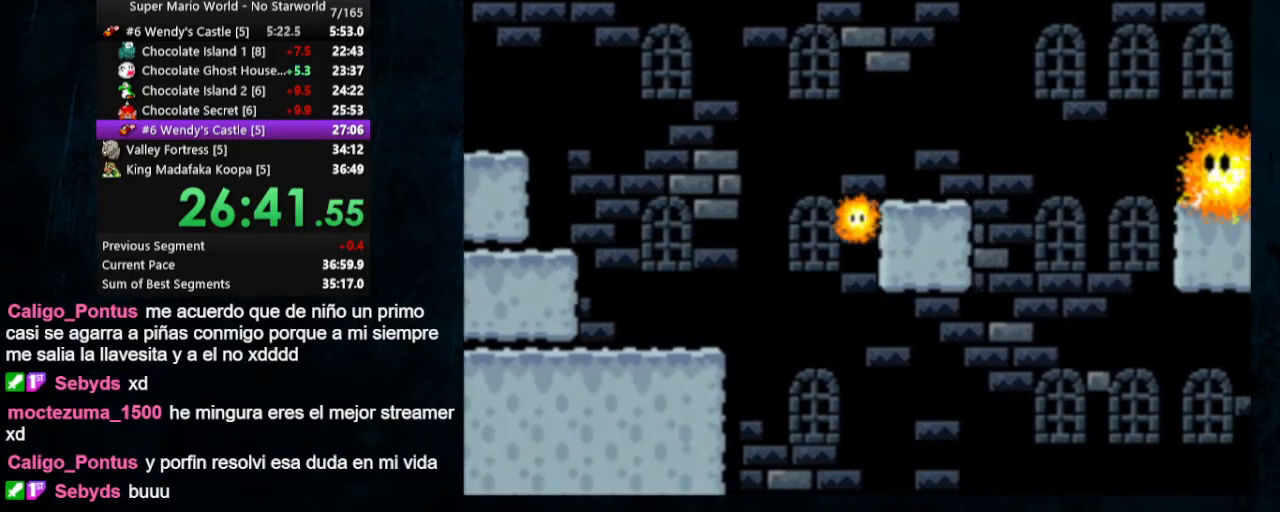
{"dt_ms": 500, "buttons": ["Y"], "events": []}
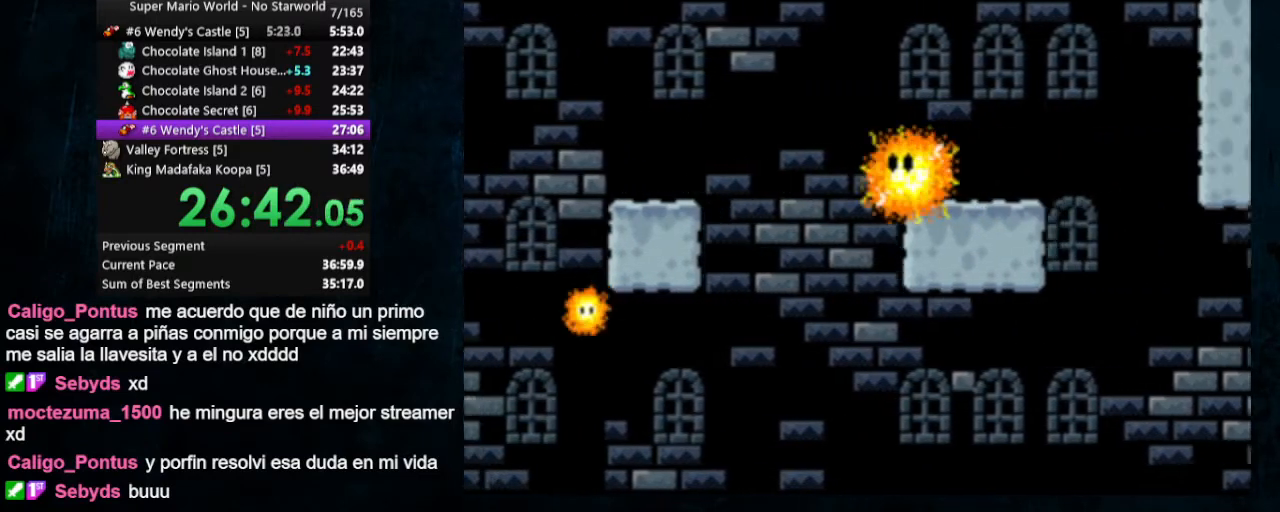
{"dt_ms": 500, "buttons": ["Y"], "events": [[100, "DPAD_LEFT", "down"], [200, "DPAD_UP", "down"], [333, "DPAD_UP", "up"], [400, "DPAD_LEFT", "up"]]}
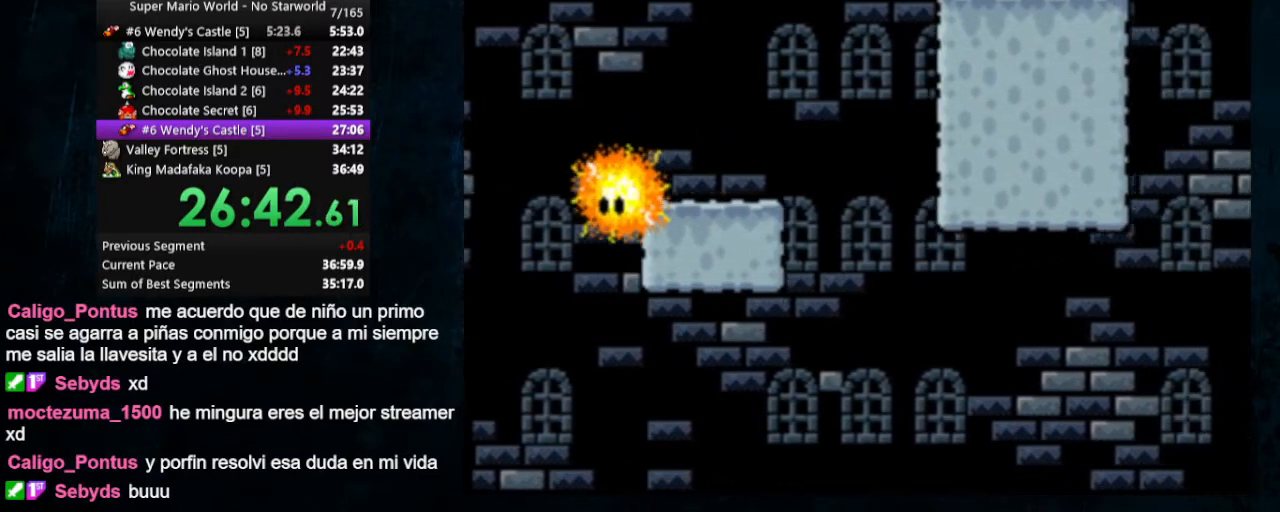
{"dt_ms": 500, "buttons": ["Y"], "events": []}
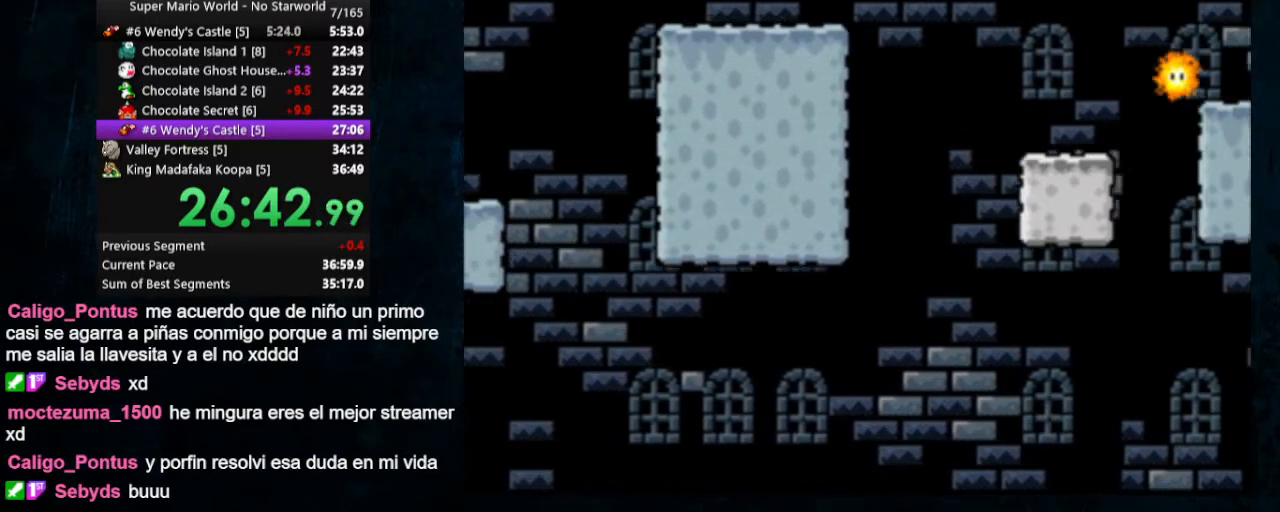
{"dt_ms": 500, "buttons": ["Y", "DPAD_LEFT"], "events": [[233, "DPAD_LEFT", "down"]]}
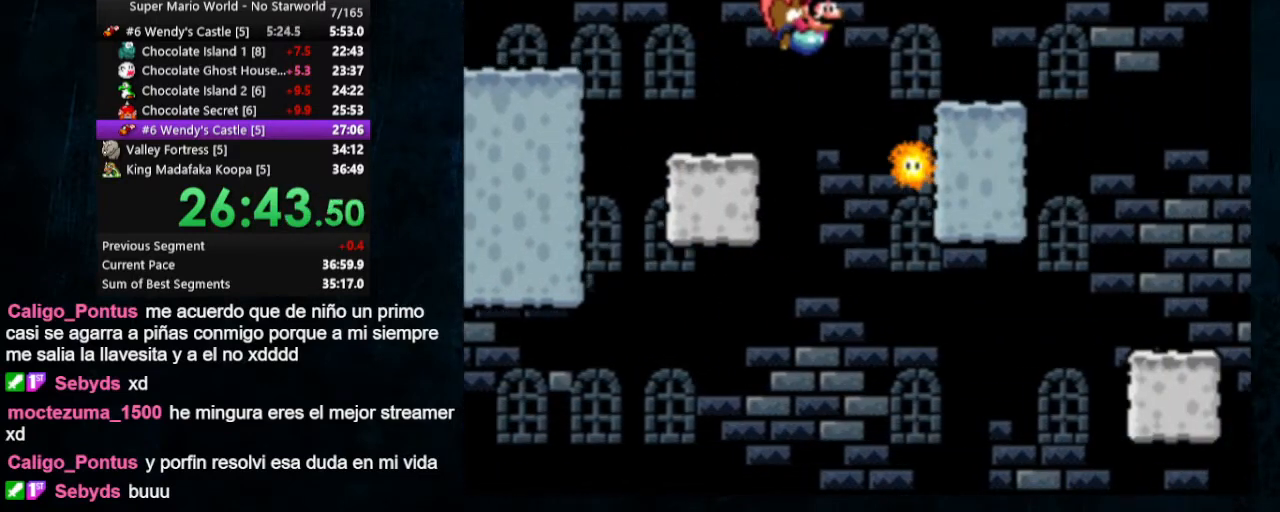
{"dt_ms": 500, "buttons": ["B", "Y", "DPAD_LEFT"], "events": [[233, "Y", "up"], [433, "B", "down"], [433, "Y", "down"]]}
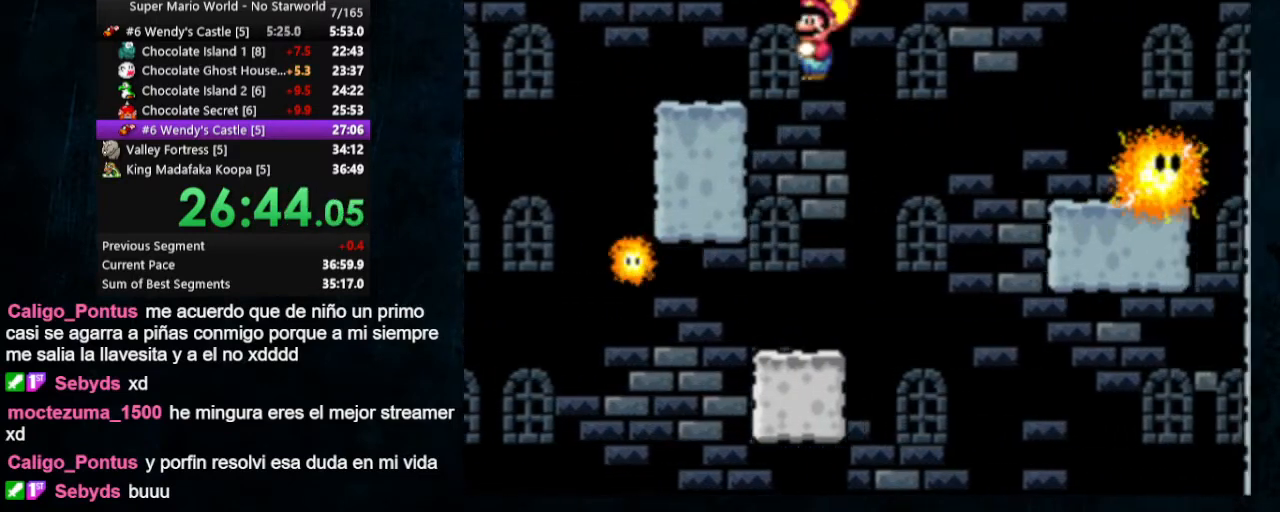
{"dt_ms": 500, "buttons": ["Y"], "events": [[33, "DPAD_LEFT", "up"], [433, "B", "up"], [433, "DPAD_LEFT", "down"], [500, "DPAD_LEFT", "up"]]}
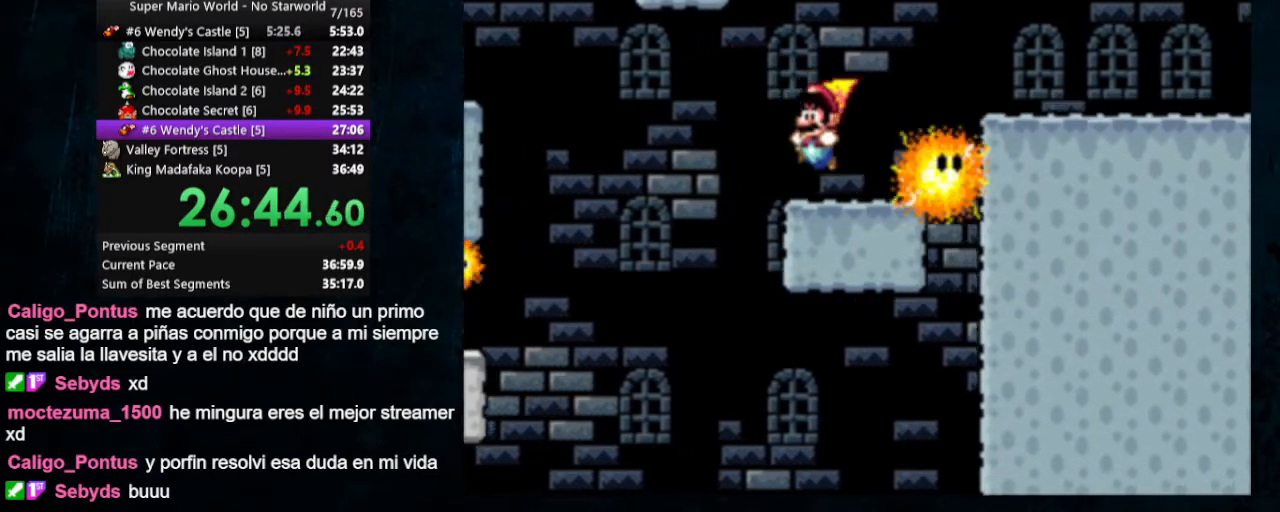
{"dt_ms": 500, "buttons": ["Y", "DPAD_RIGHT"], "events": [[133, "DPAD_RIGHT", "down"], [167, "B", "down"], [400, "B", "up"]]}
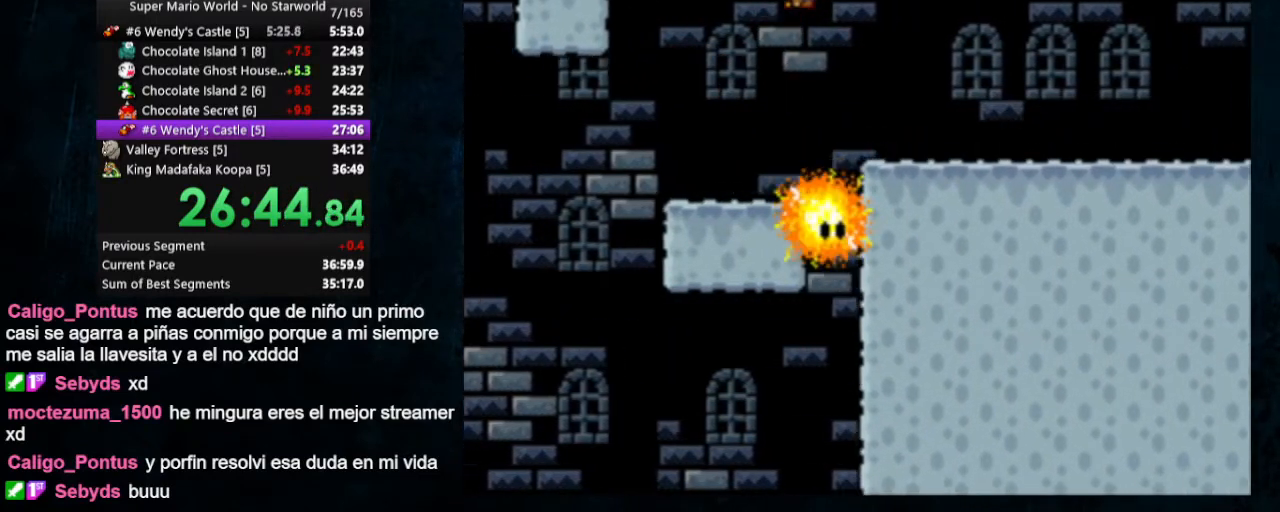
{"dt_ms": 500, "buttons": ["Y", "DPAD_RIGHT"], "events": []}
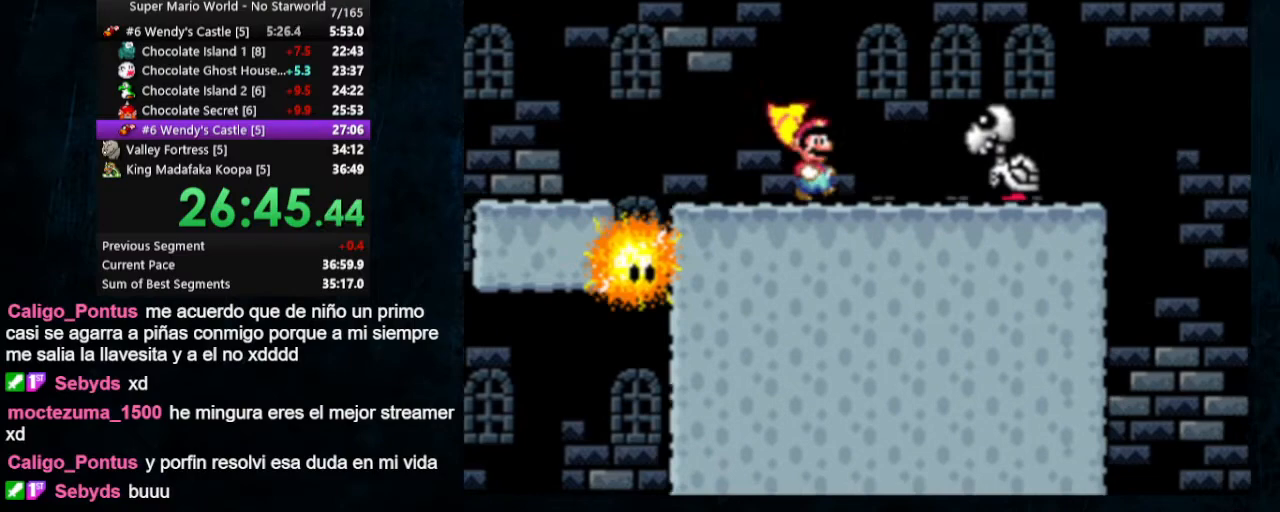
{"dt_ms": 500, "buttons": ["Y", "DPAD_RIGHT"], "events": [[33, "Y", "up"], [67, "Y", "down"], [167, "DPAD_LEFT", "down"], [167, "DPAD_RIGHT", "up"], [167, "DPAD_UP", "down"], [200, "DPAD_LEFT", "up"], [200, "DPAD_UP", "up"], [400, "DPAD_RIGHT", "down"]]}
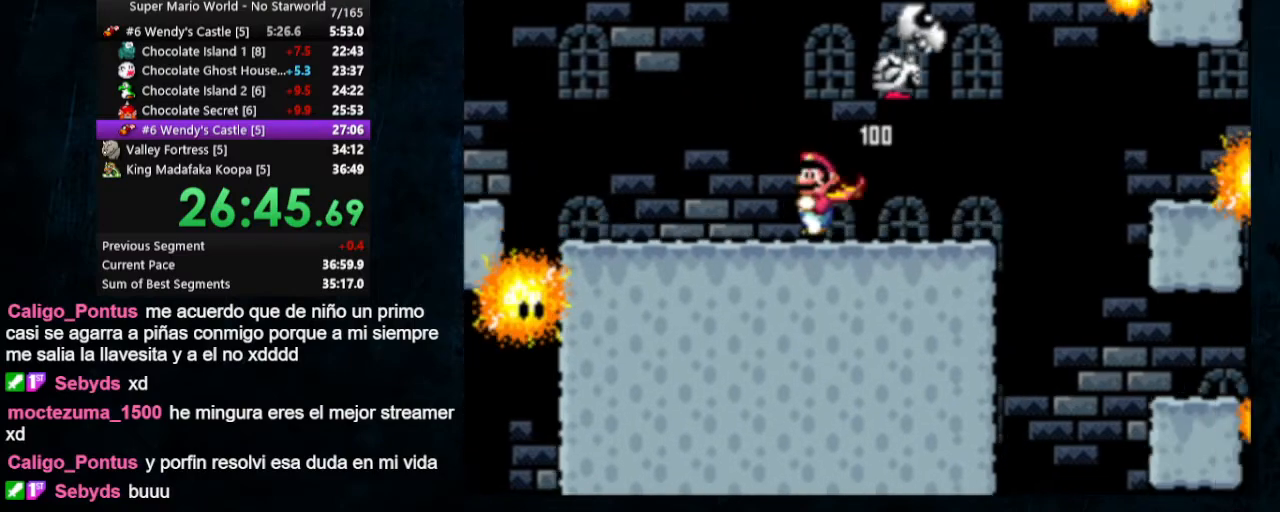
{"dt_ms": 500, "buttons": ["B", "Y", "DPAD_DOWN", "DPAD_RIGHT"], "events": [[233, "DPAD_DOWN", "down"], [300, "B", "down"]]}
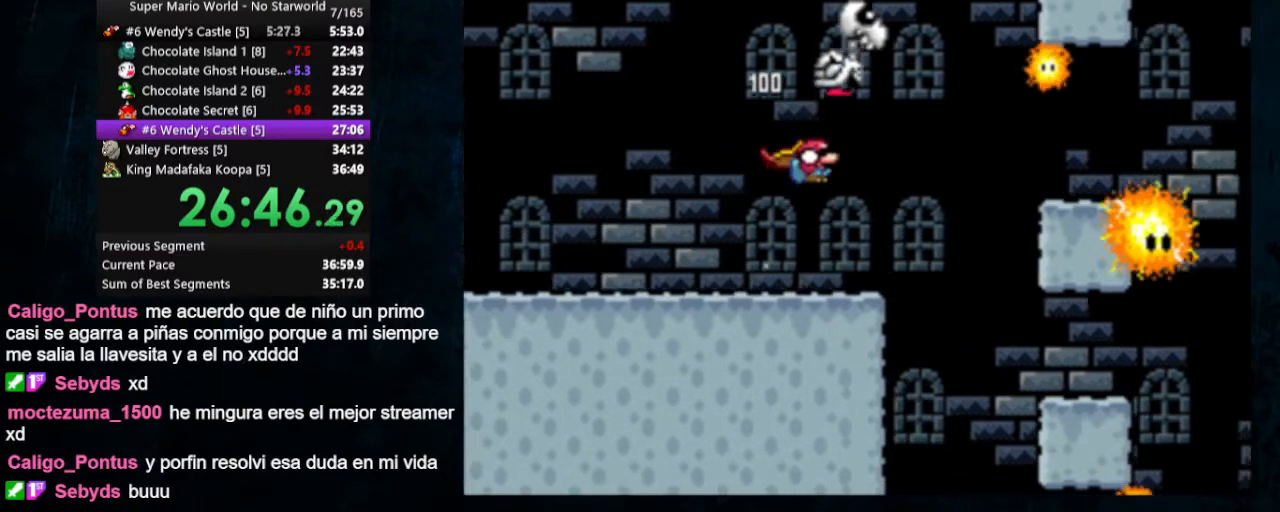
{"dt_ms": 500, "buttons": ["B", "Y", "DPAD_DOWN", "DPAD_RIGHT"], "events": [[33, "B", "up"], [200, "B", "down"]]}
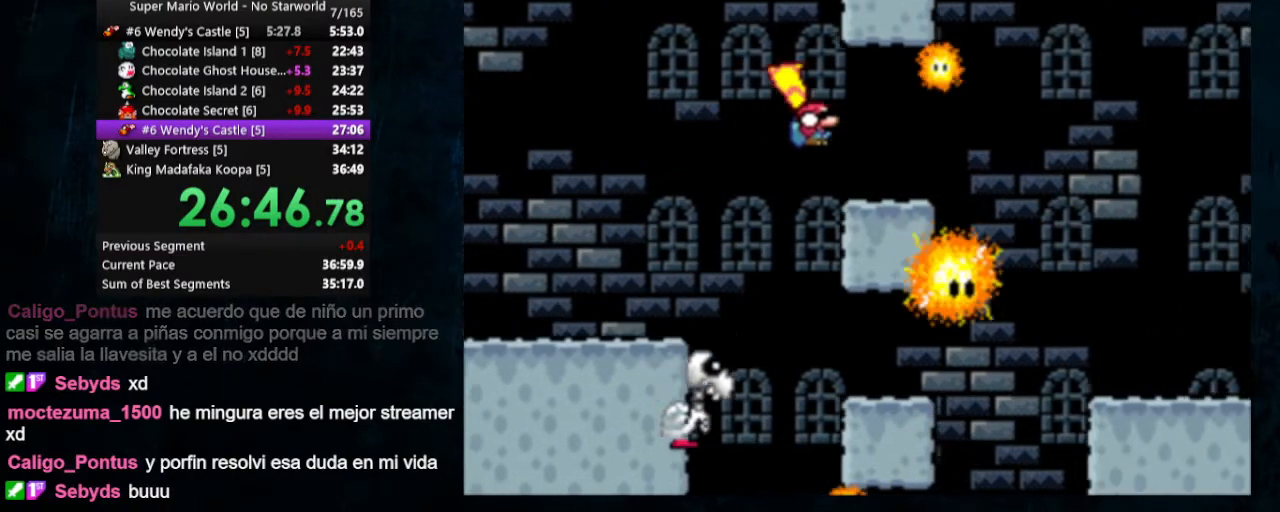
{"dt_ms": 500, "buttons": ["B", "Y", "DPAD_RIGHT"], "events": [[133, "DPAD_DOWN", "up"]]}
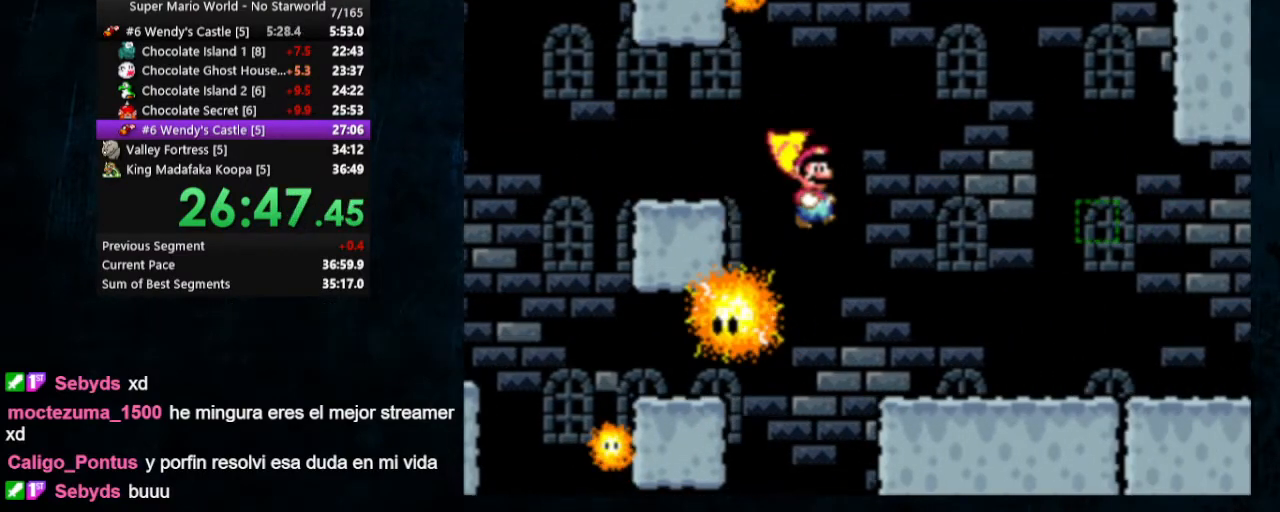
{"dt_ms": 500, "buttons": ["X", "Y", "DPAD_RIGHT"], "events": [[67, "B", "up"], [467, "X", "down"]]}
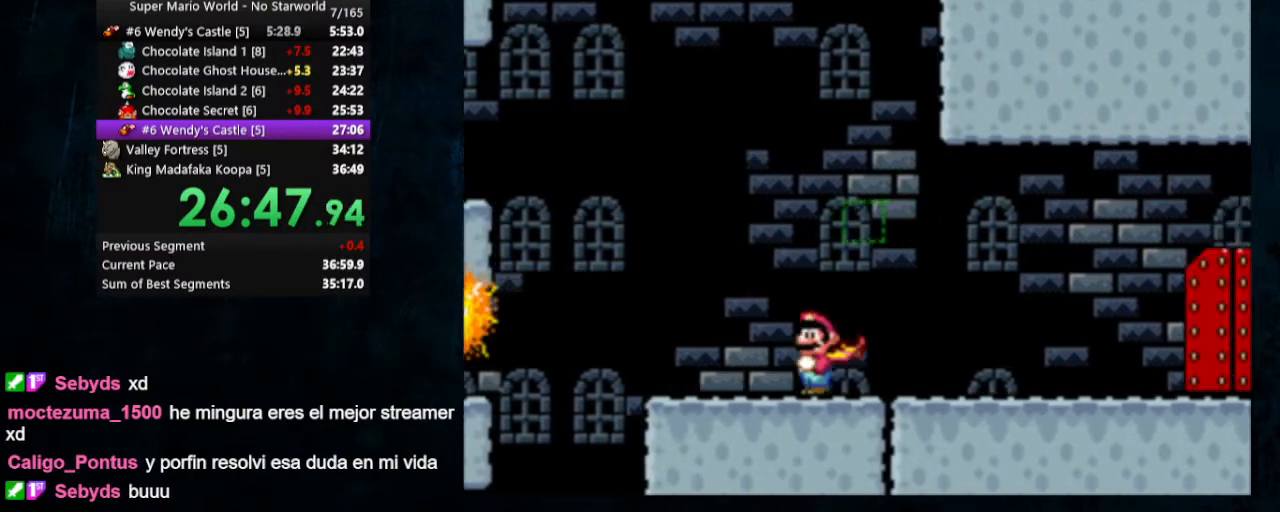
{"dt_ms": 500, "buttons": ["X", "Y", "DPAD_RIGHT"], "events": []}
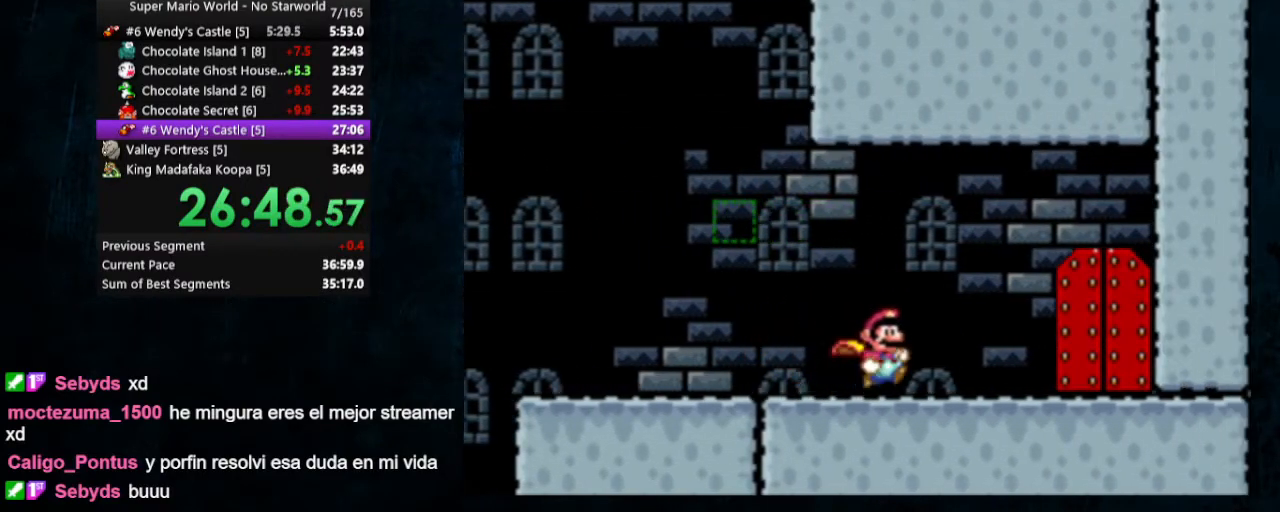
{"dt_ms": 500, "buttons": ["DPAD_UP"], "events": [[300, "DPAD_RIGHT", "up"], [400, "DPAD_UP", "down"], [400, "X", "up"], [400, "Y", "up"]]}
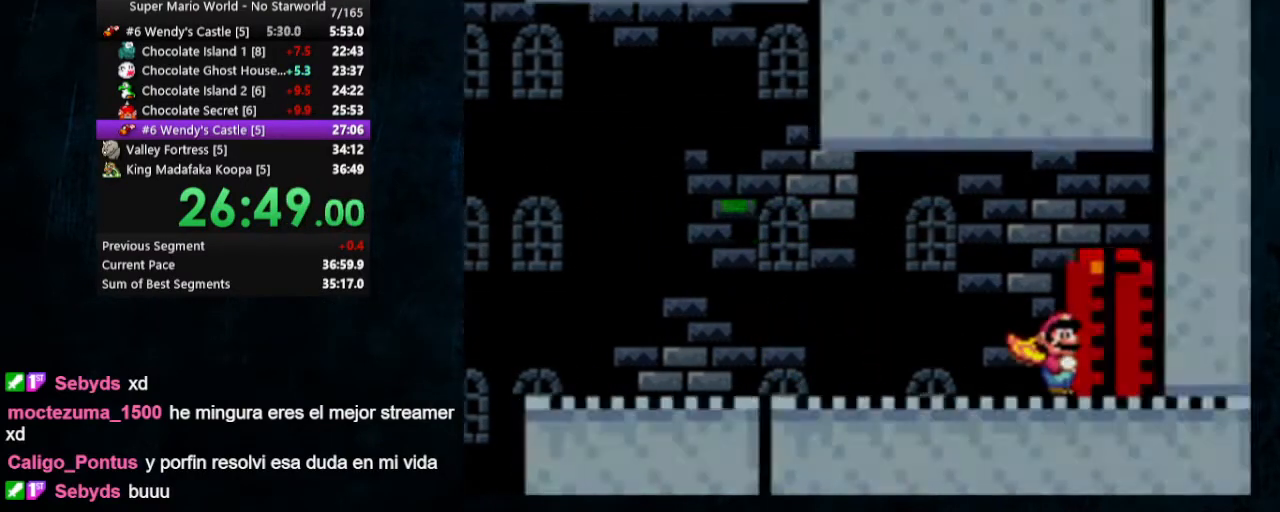
{"dt_ms": 500, "buttons": ["Y", "DPAD_RIGHT"], "events": [[133, "DPAD_UP", "up"], [300, "Y", "down"], [333, "DPAD_RIGHT", "down"]]}
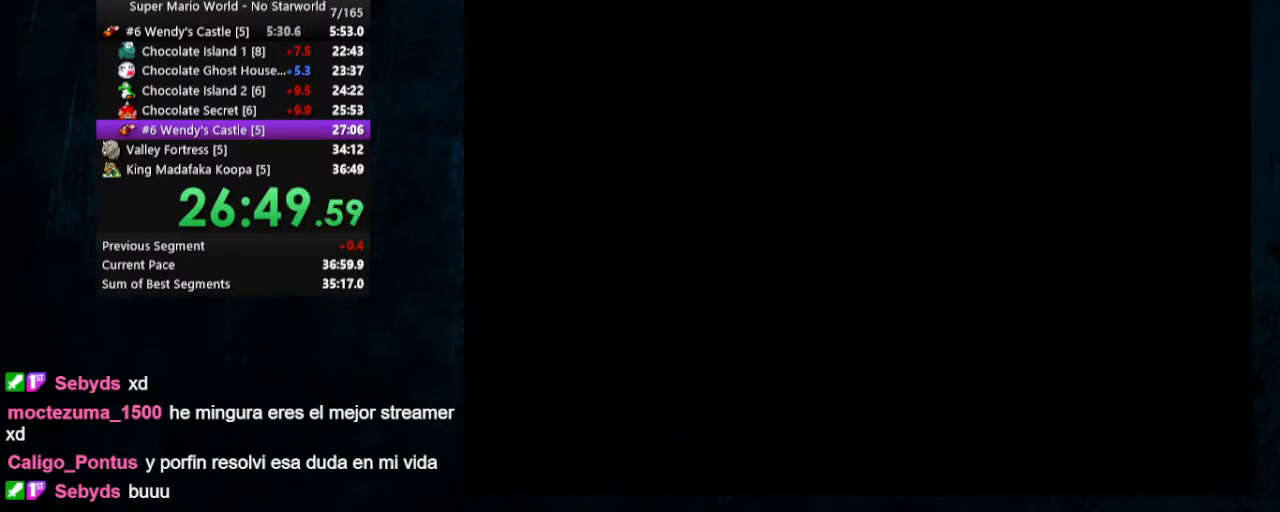
{"dt_ms": 500, "buttons": ["Y"], "events": [[167, "DPAD_RIGHT", "up"]]}
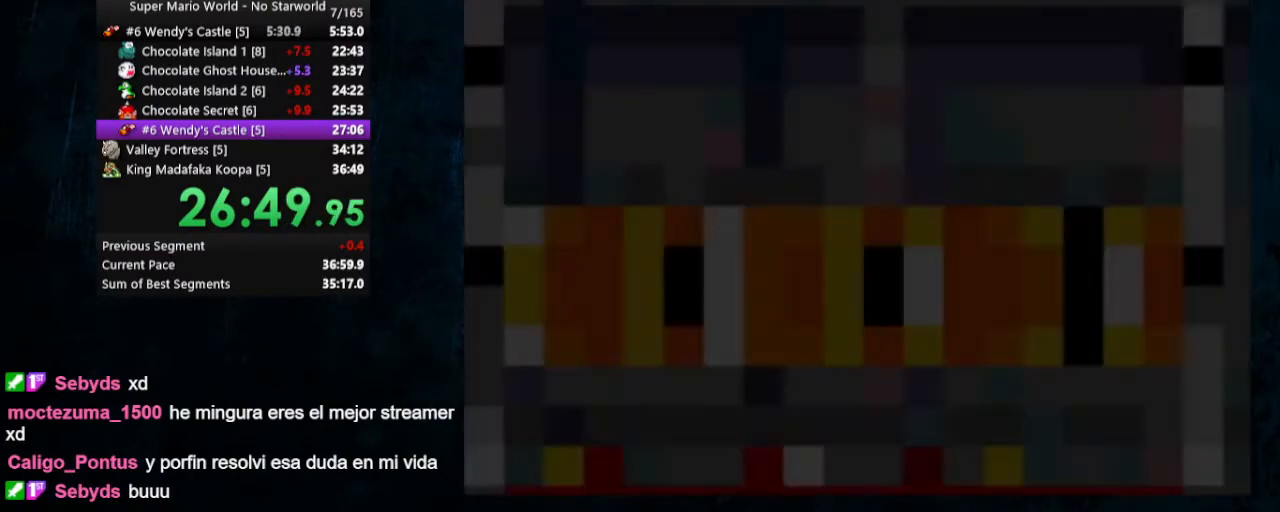
{"dt_ms": 500, "buttons": ["Y", "DPAD_LEFT"], "events": [[267, "DPAD_LEFT", "down"]]}
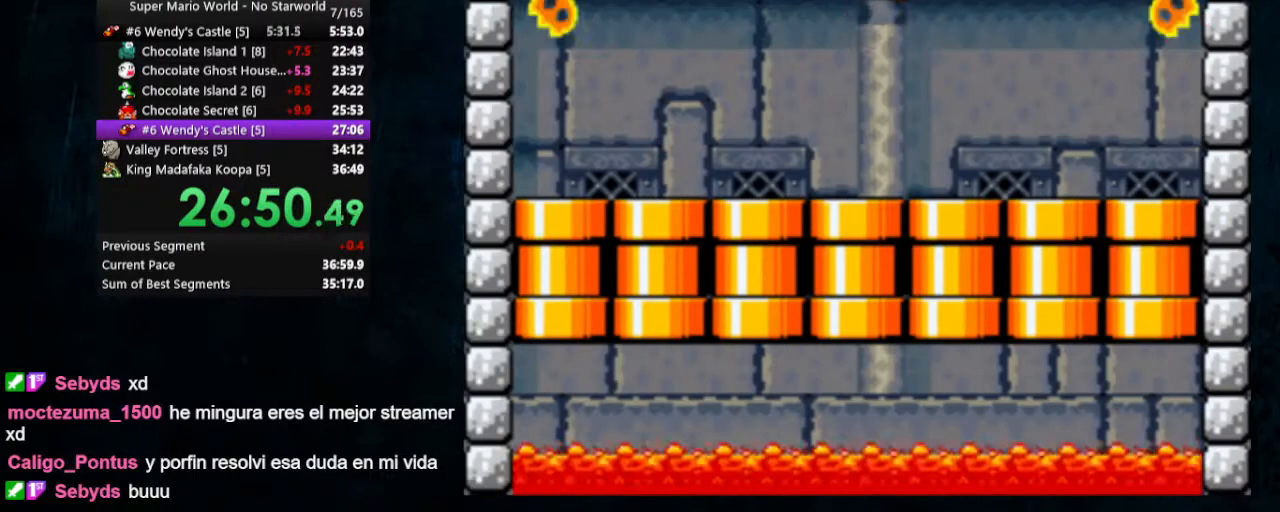
{"dt_ms": 500, "buttons": ["Y"], "events": [[100, "DPAD_LEFT", "up"]]}
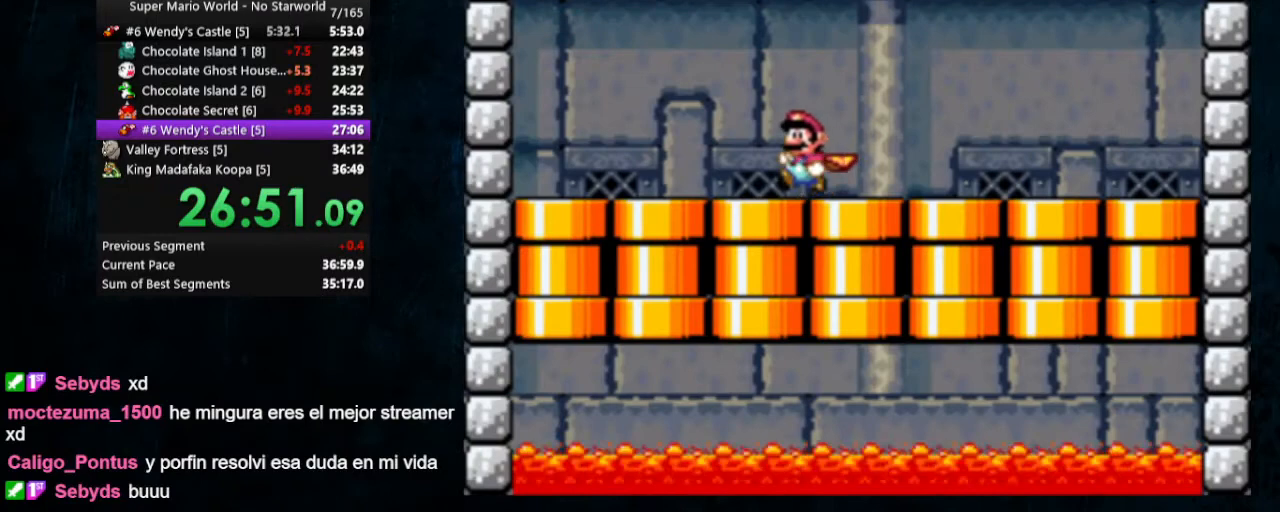
{"dt_ms": 500, "buttons": ["Y", "DPAD_LEFT"], "events": [[333, "DPAD_LEFT", "down"]]}